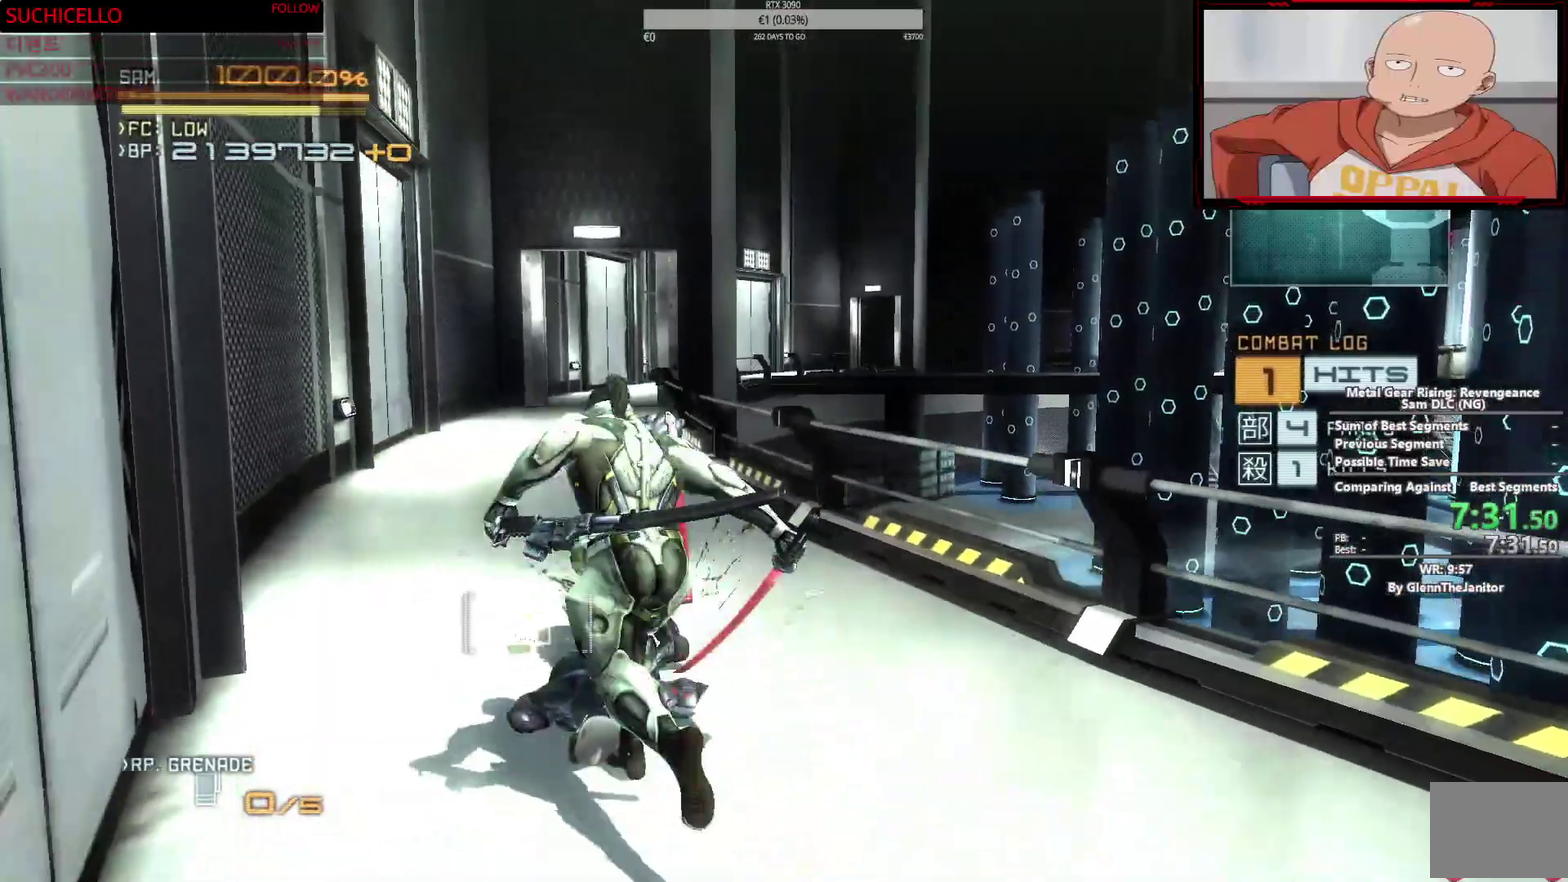
Gameplay with a controller (PlayStation layout); each line is a JSON object with the inputs held at the frame after it. "events" lists button and stick changes between this image and that frame as [ms after this image, input, new state], when the widget could be followed in between. This overlay highlights the sticks when they move; stick clicks (L3 R3) are not distinguishable. Not read: CIRCLE DPAD_DOWN DPAD_LEFT DPAD_RIGHT DPAD_UP HOME L1 R1 SELECT START TOUCHPAD TRIANGLE.
{"buttons": ["R2"], "left_stick": "up", "right_stick": "center"}
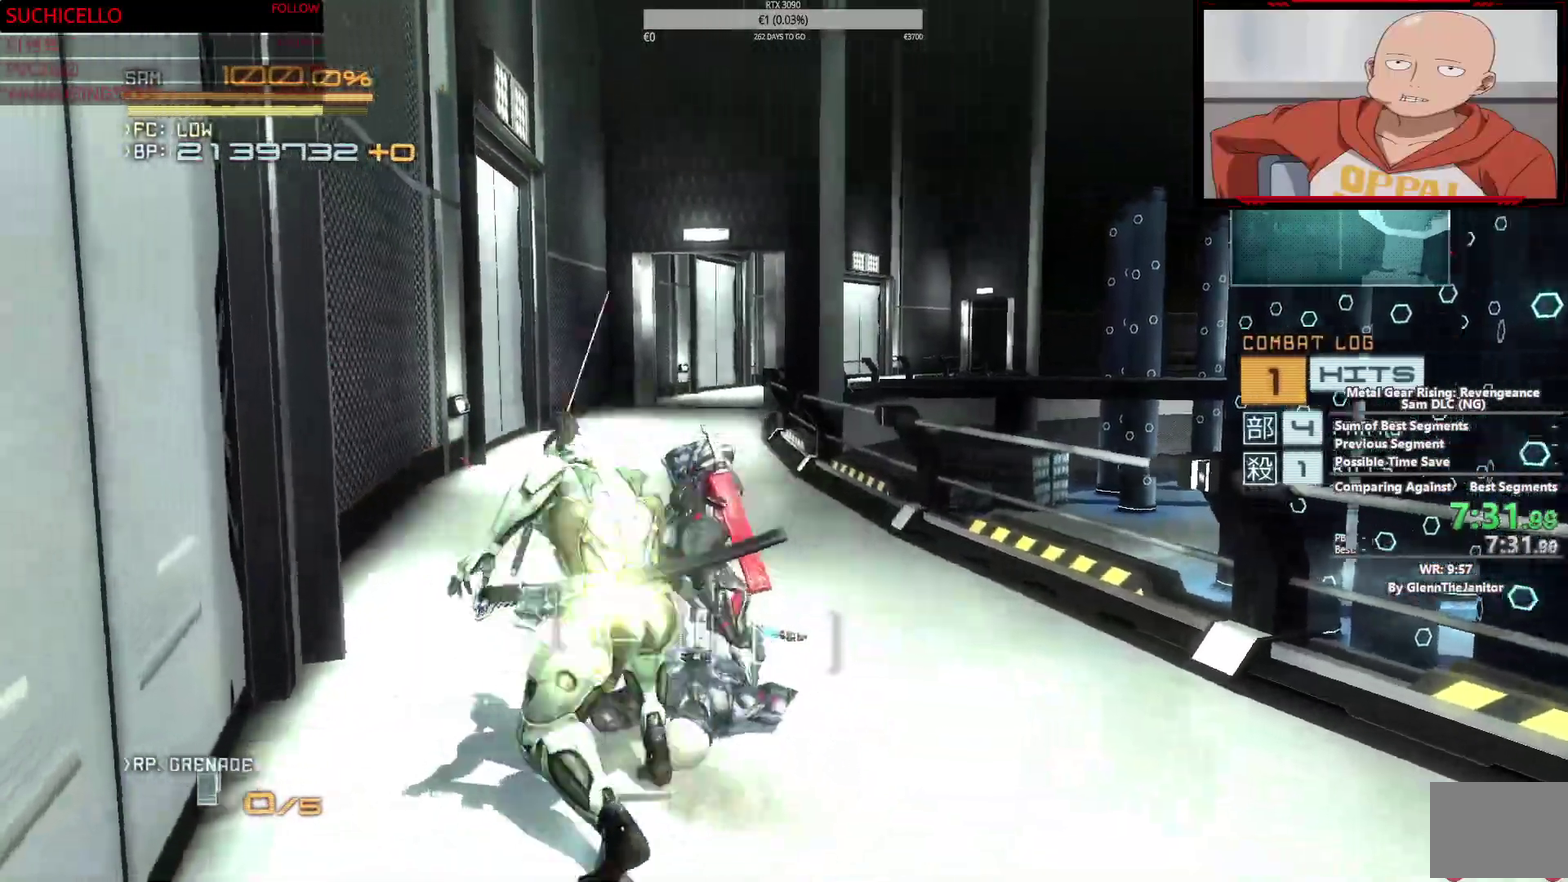
{"buttons": ["R2"], "left_stick": "left", "right_stick": "center"}
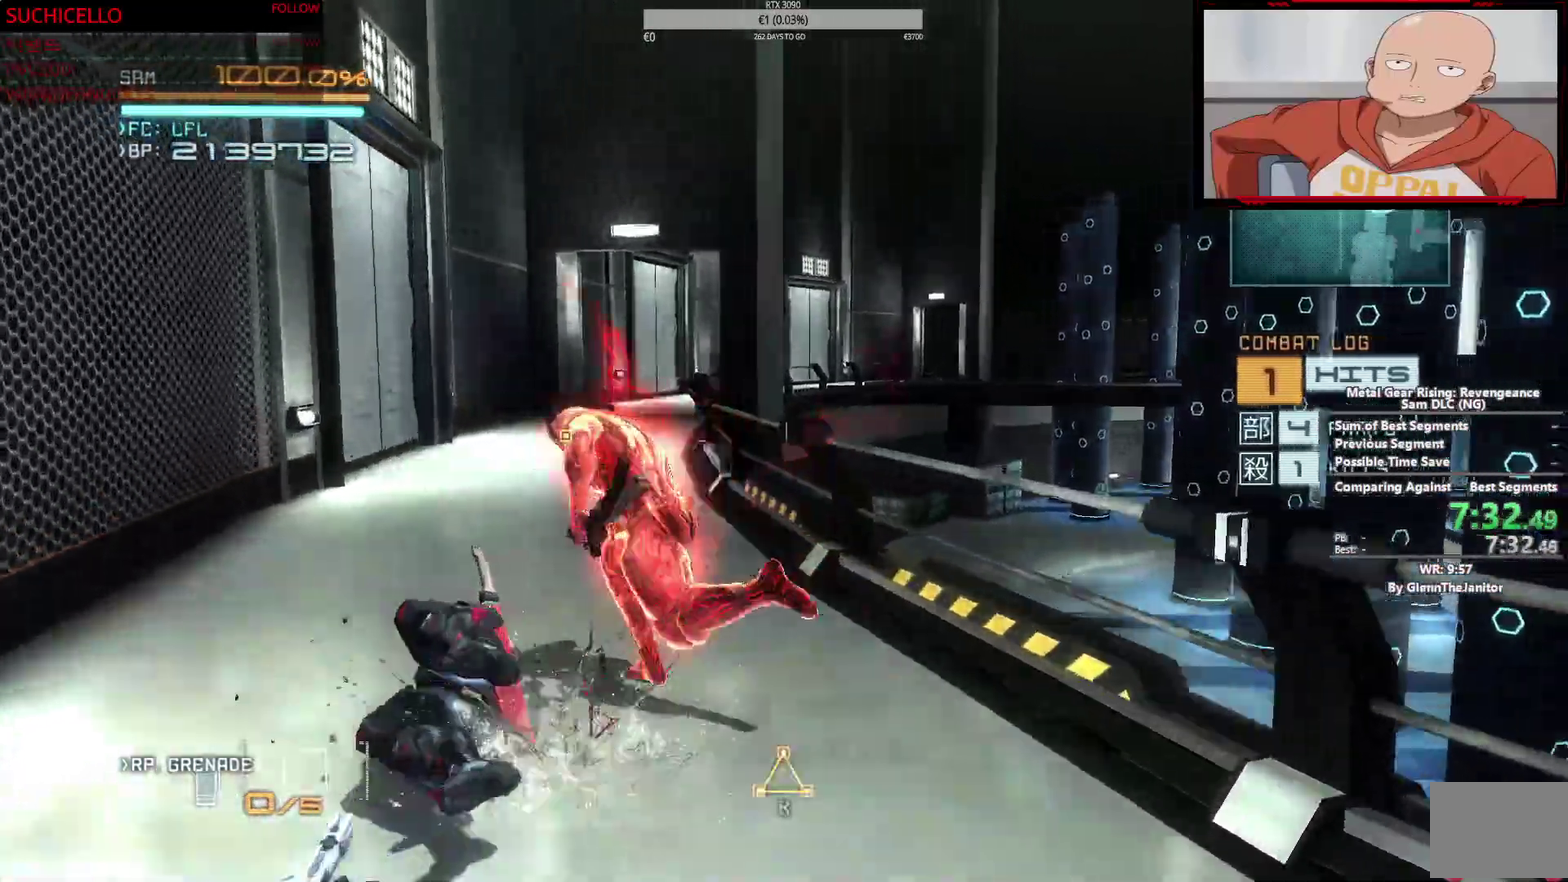
{"buttons": ["R2"], "left_stick": "up-right", "right_stick": "center"}
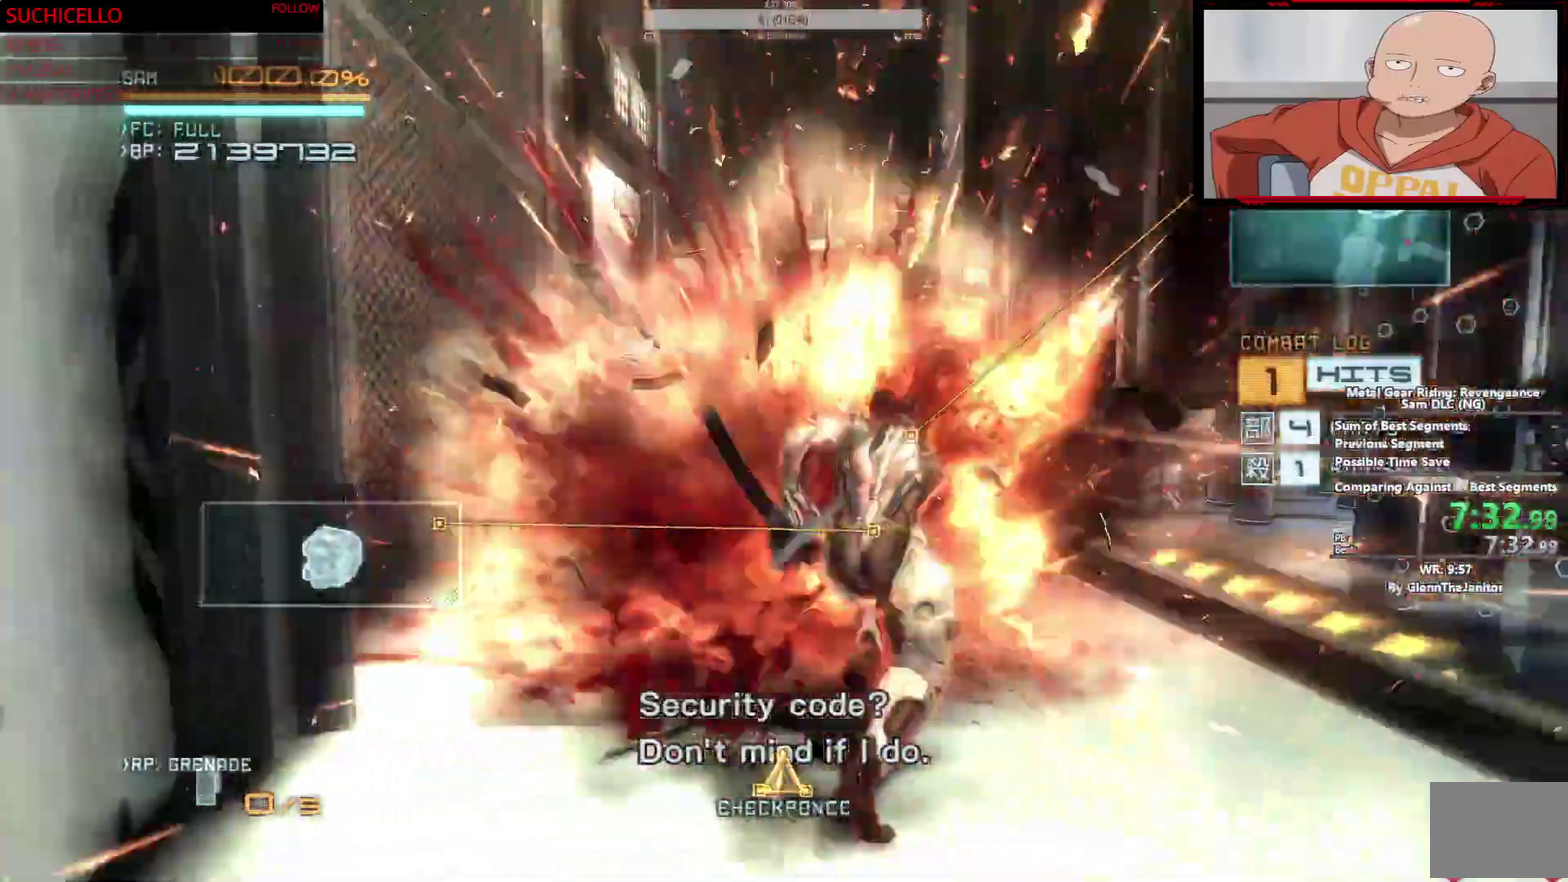
{"buttons": ["R2"], "left_stick": "up", "right_stick": "center", "events": [[100, "left_stick", "up"]]}